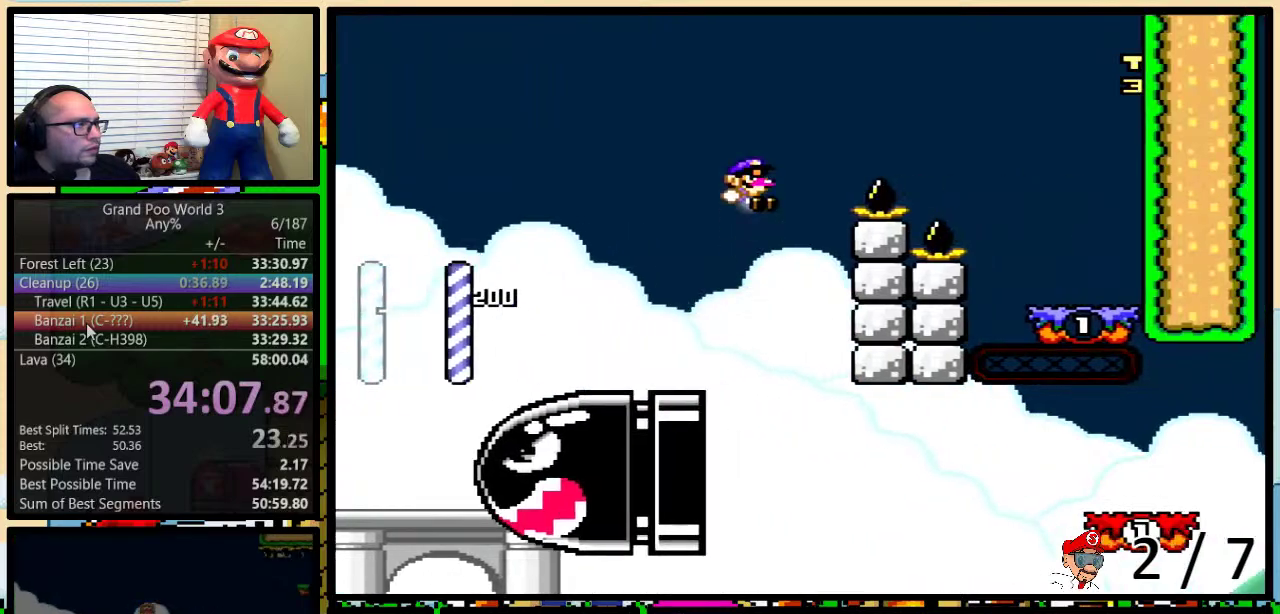
Gameplay with a controller (Nintendo layout); each line is a JSON object with the inputs held at the frame after it. "events" lists button and stick changes between this image and that frame as [ms after this image, input, new state], when the widget could be followed in between. Not read: L1 L3 R1 R3.
{"buttons": ["Y", "DPAD_RIGHT"], "events": [[17, "DPAD_UP", "up"], [150, "DPAD_UP", "down"], [350, "DPAD_UP", "up"], [433, "B", "up"]]}
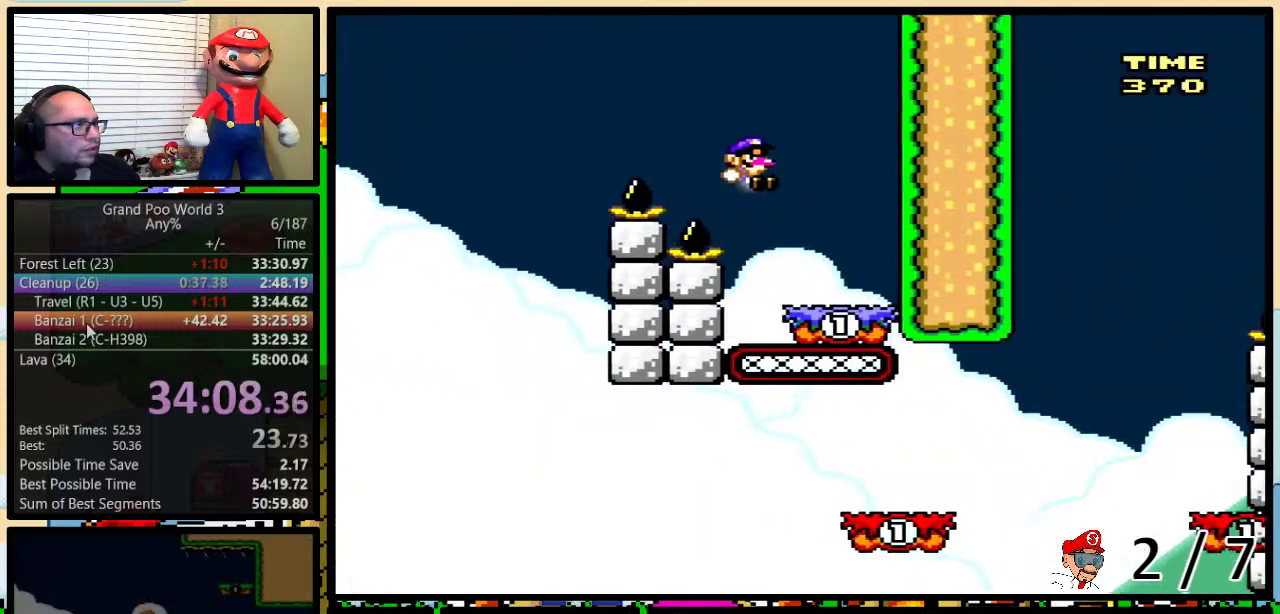
{"buttons": ["B", "Y", "DPAD_LEFT"], "events": [[83, "DPAD_LEFT", "down"], [83, "DPAD_RIGHT", "up"], [300, "B", "down"], [300, "DPAD_UP", "down"], [400, "DPAD_UP", "up"]]}
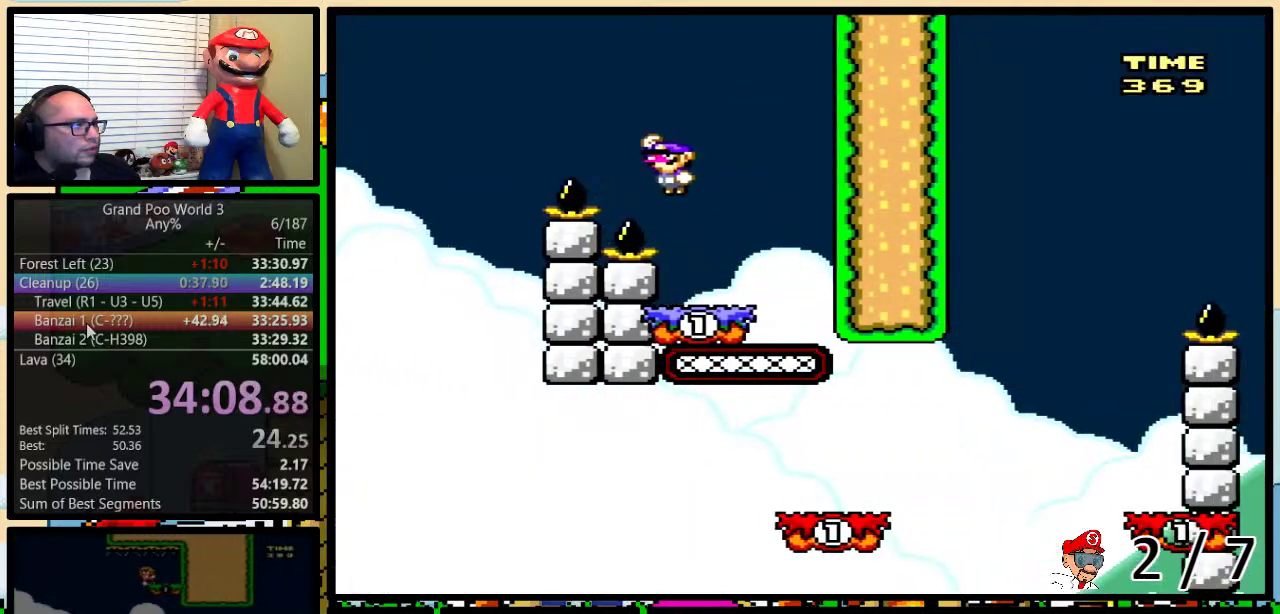
{"buttons": ["B", "Y", "DPAD_RIGHT"], "events": [[350, "DPAD_LEFT", "up"], [350, "DPAD_RIGHT", "down"]]}
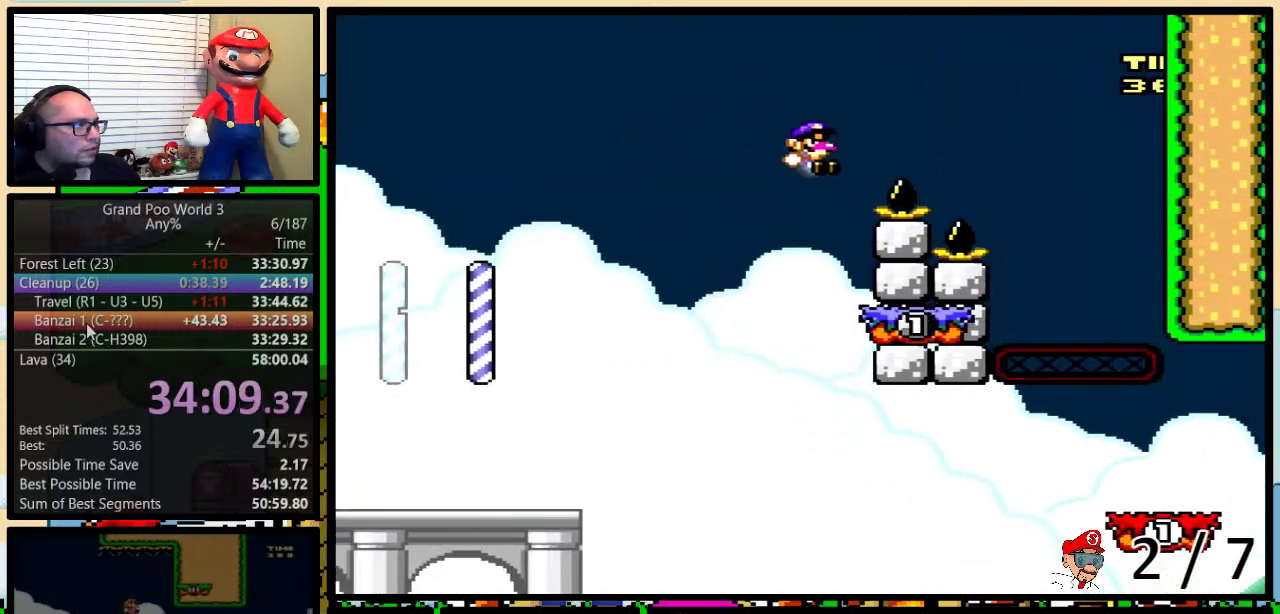
{"buttons": ["Y", "DPAD_UP", "DPAD_RIGHT"], "events": [[50, "B", "up"], [100, "DPAD_LEFT", "down"], [100, "DPAD_RIGHT", "up"], [217, "DPAD_LEFT", "up"], [217, "DPAD_RIGHT", "down"], [283, "DPAD_RIGHT", "up"], [383, "DPAD_RIGHT", "down"], [400, "DPAD_UP", "down"]]}
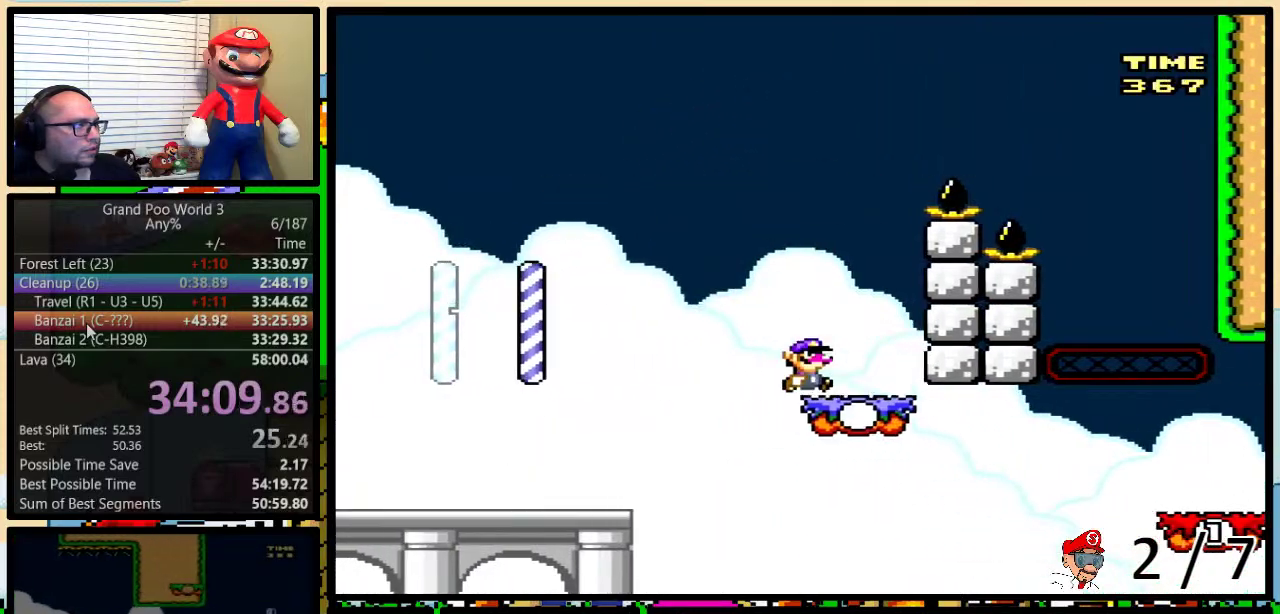
{"buttons": ["A", "Y", "DPAD_UP", "DPAD_RIGHT"], "events": [[300, "A", "down"], [367, "A", "up"], [467, "A", "down"]]}
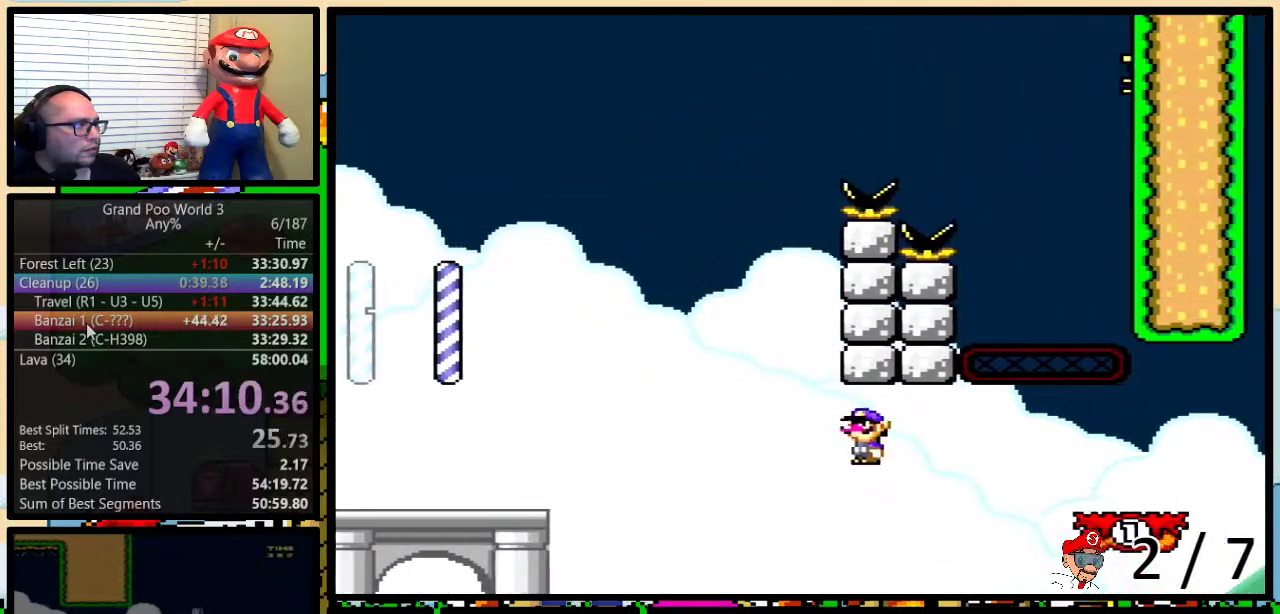
{"buttons": ["A", "Y", "DPAD_UP", "DPAD_RIGHT"], "events": [[317, "A", "up"], [500, "A", "down"]]}
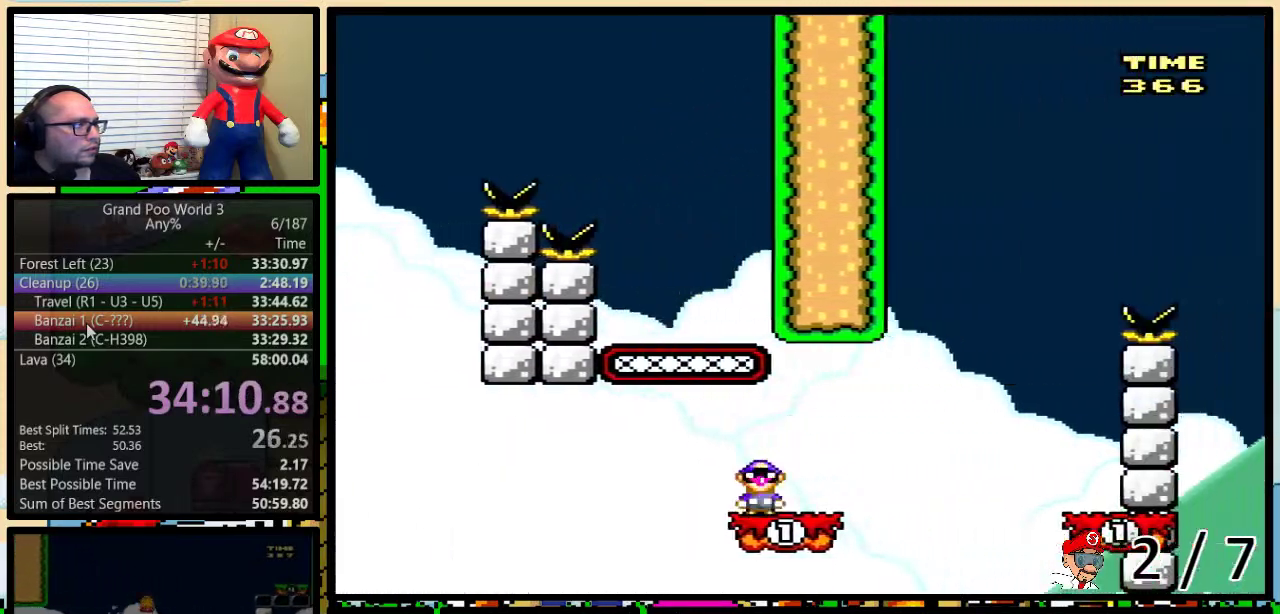
{"buttons": ["A", "Y", "DPAD_RIGHT"], "events": [[67, "A", "up"], [250, "A", "down"], [500, "DPAD_UP", "up"]]}
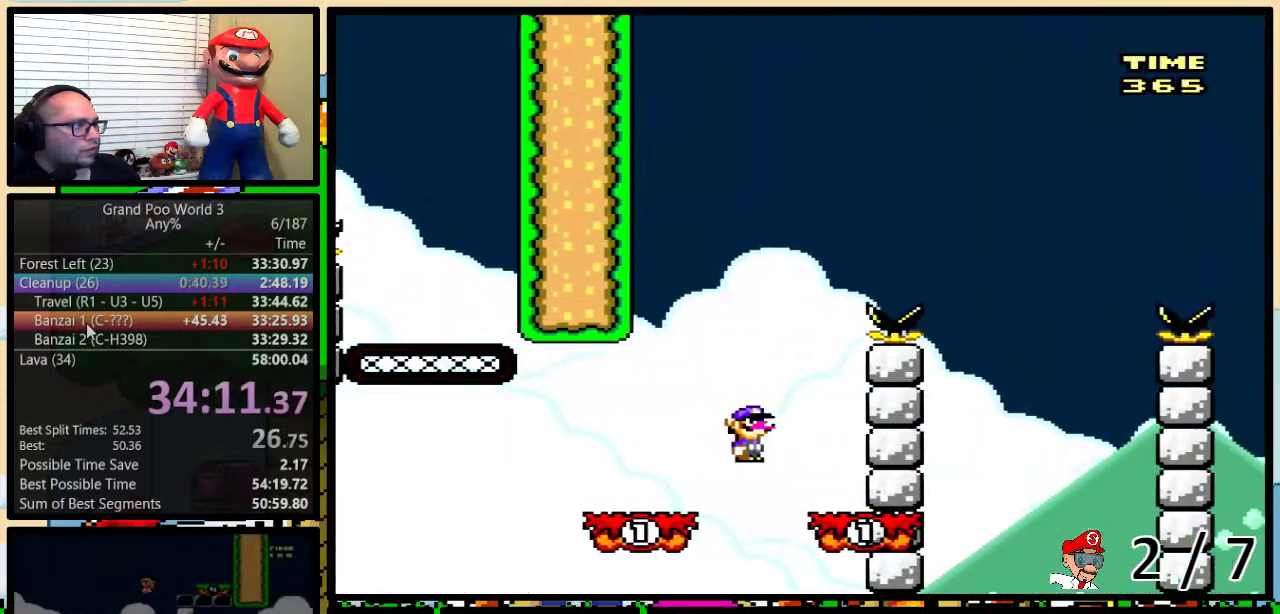
{"buttons": ["A", "Y", "DPAD_UP", "DPAD_LEFT"], "events": [[67, "DPAD_UP", "down"], [100, "A", "up"], [100, "DPAD_LEFT", "down"], [100, "DPAD_RIGHT", "up"], [167, "A", "down"], [250, "A", "up"], [317, "A", "down"]]}
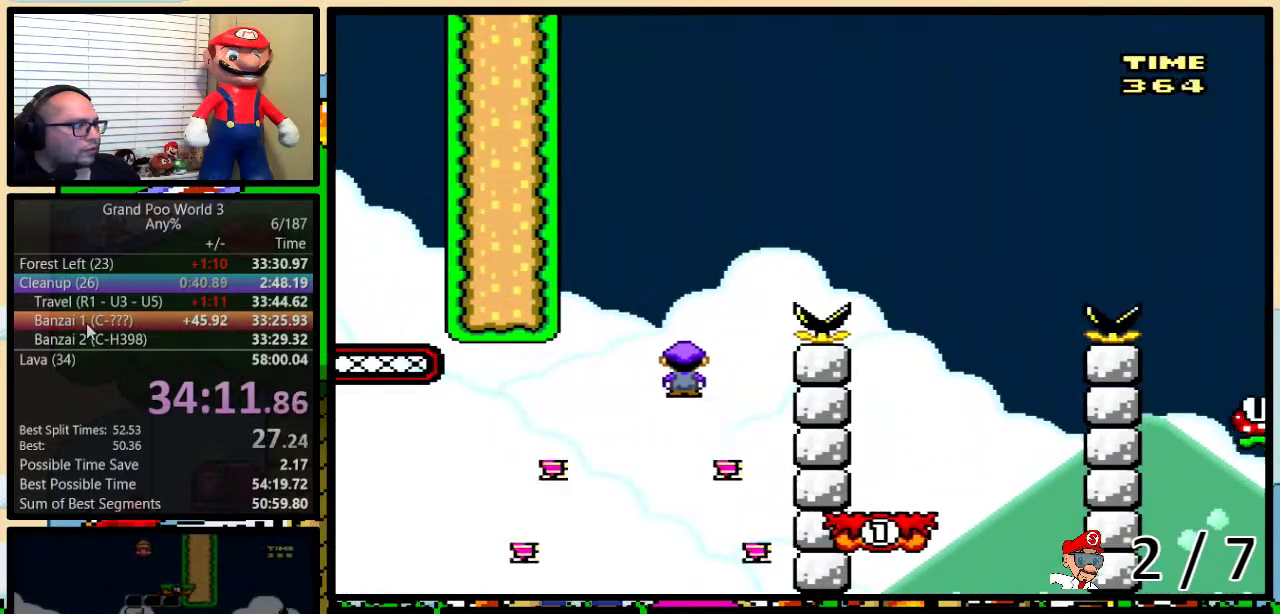
{"buttons": ["A", "Y", "DPAD_RIGHT"], "events": [[33, "DPAD_LEFT", "up"], [33, "DPAD_RIGHT", "down"], [33, "DPAD_UP", "up"], [100, "DPAD_UP", "down"], [483, "DPAD_UP", "up"]]}
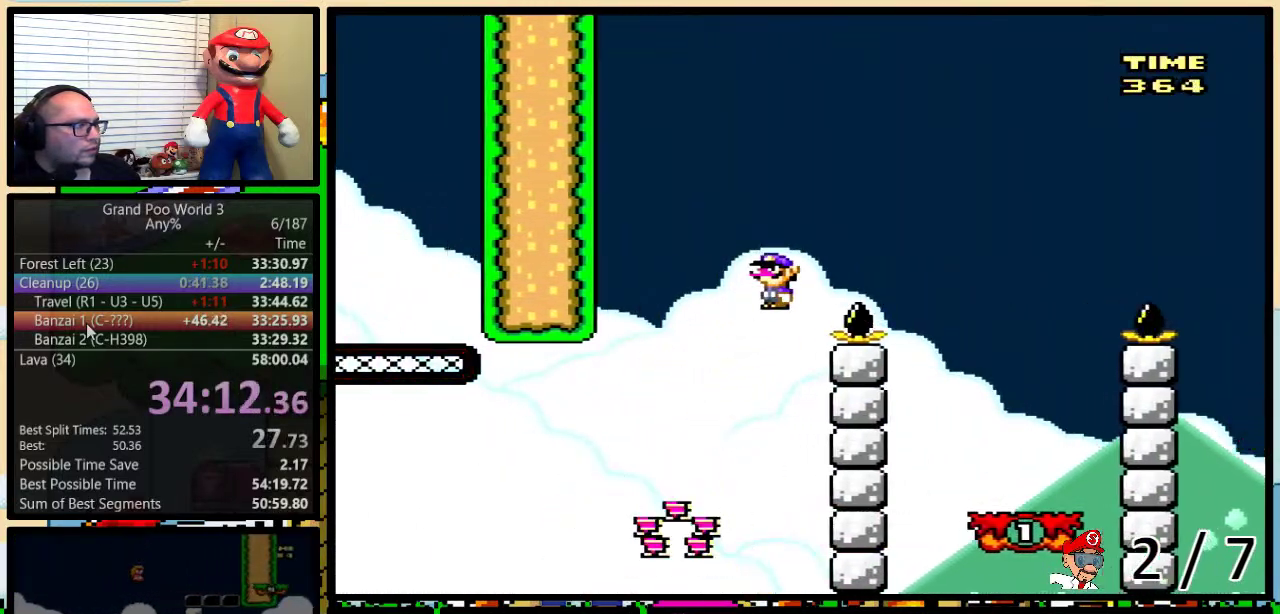
{"buttons": ["A", "Y", "DPAD_UP", "DPAD_RIGHT"], "events": [[17, "A", "up"], [283, "DPAD_LEFT", "down"], [283, "DPAD_RIGHT", "up"], [350, "DPAD_LEFT", "up"], [350, "DPAD_RIGHT", "down"], [450, "DPAD_UP", "down"], [483, "A", "down"]]}
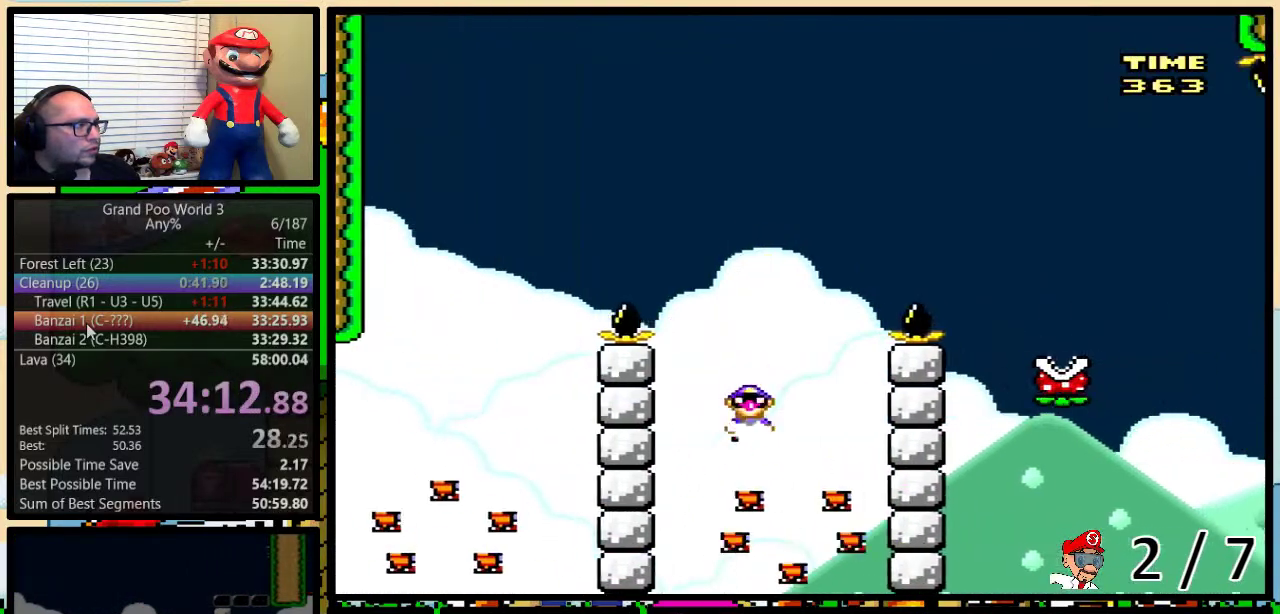
{"buttons": ["Y", "DPAD_UP", "DPAD_RIGHT"], "events": [[267, "A", "up"], [267, "DPAD_UP", "up"], [317, "DPAD_UP", "down"]]}
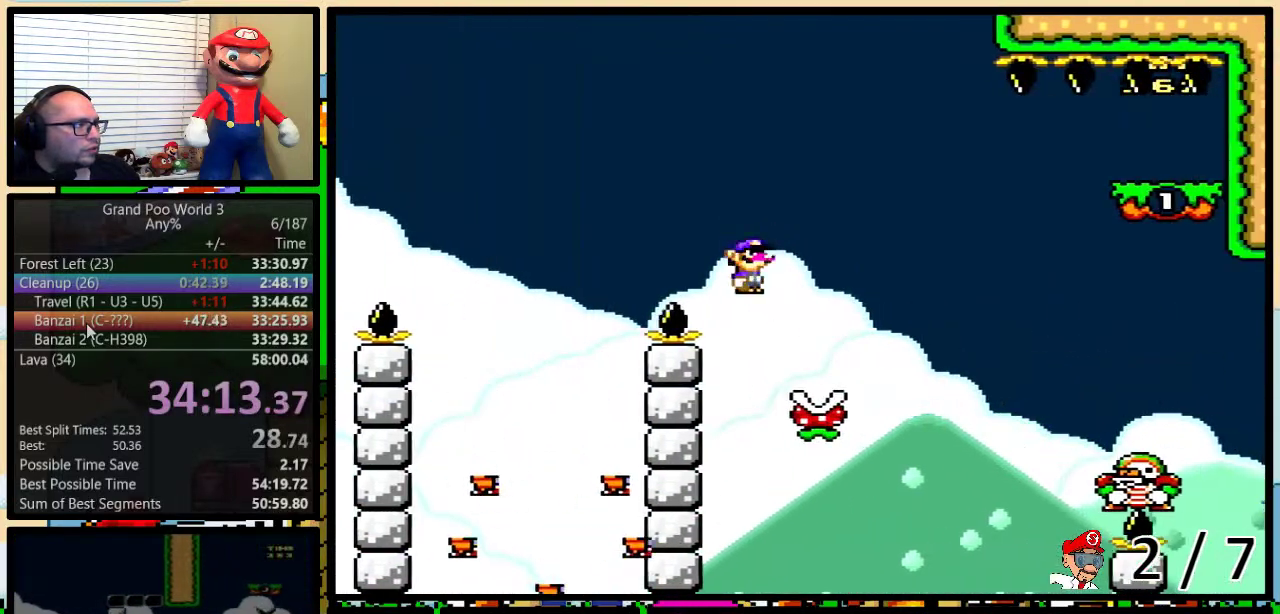
{"buttons": ["A", "Y", "DPAD_UP", "DPAD_RIGHT"], "events": [[100, "A", "down"]]}
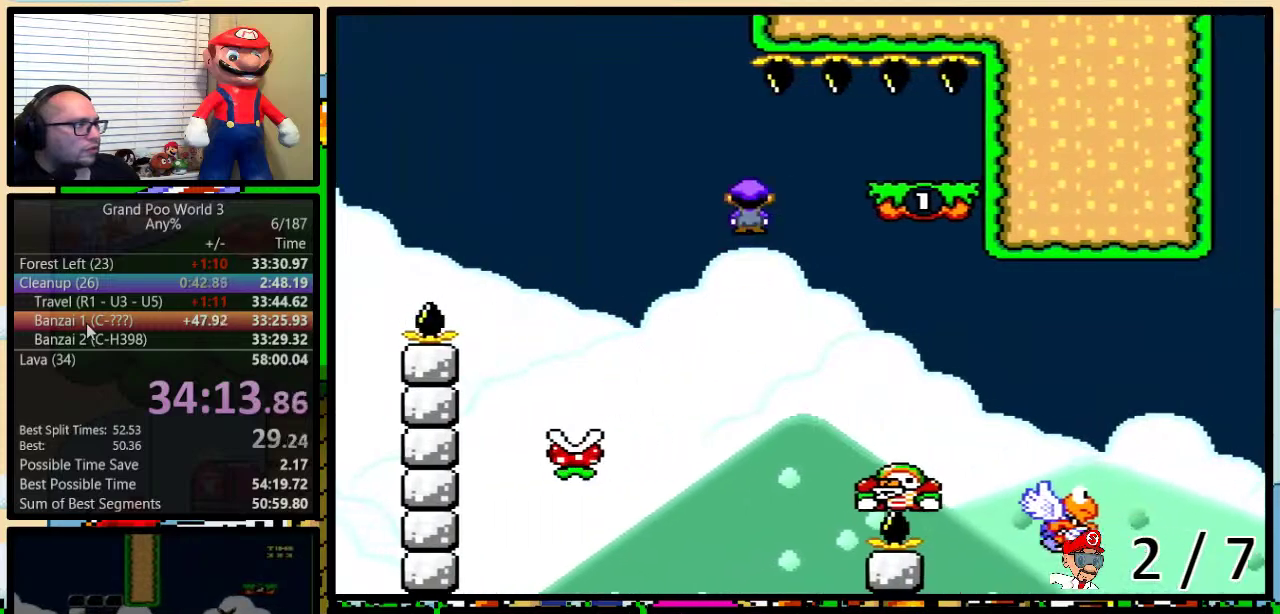
{"buttons": ["A", "Y", "DPAD_LEFT"], "events": [[200, "DPAD_RIGHT", "up"], [233, "DPAD_LEFT", "down"], [233, "DPAD_UP", "up"]]}
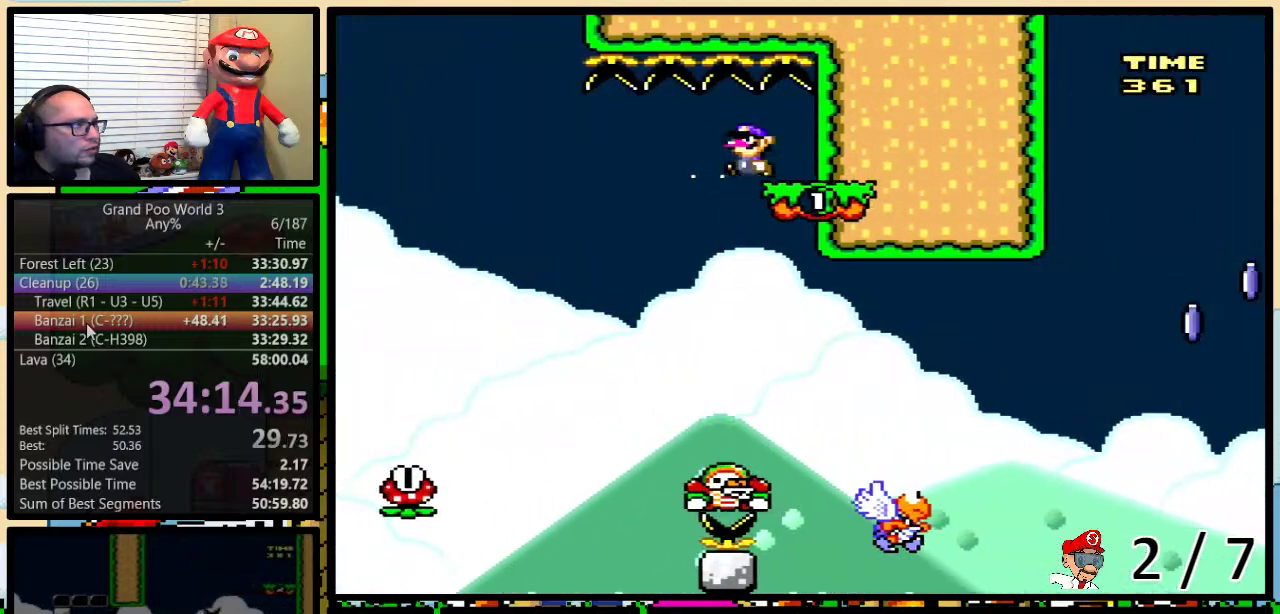
{"buttons": ["Y", "DPAD_UP", "DPAD_RIGHT"], "events": [[67, "A", "up"], [133, "DPAD_UP", "down"], [200, "DPAD_LEFT", "up"], [200, "DPAD_RIGHT", "down"], [200, "DPAD_UP", "up"], [283, "DPAD_UP", "down"]]}
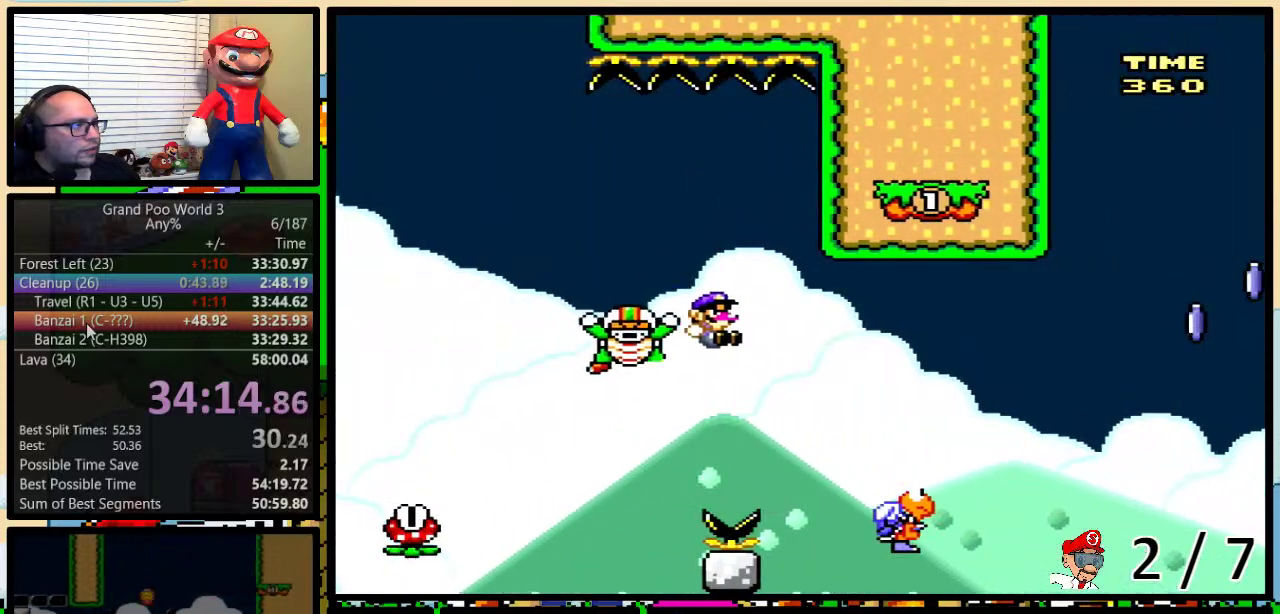
{"buttons": ["B", "Y", "DPAD_UP", "DPAD_RIGHT"], "events": [[383, "B", "down"]]}
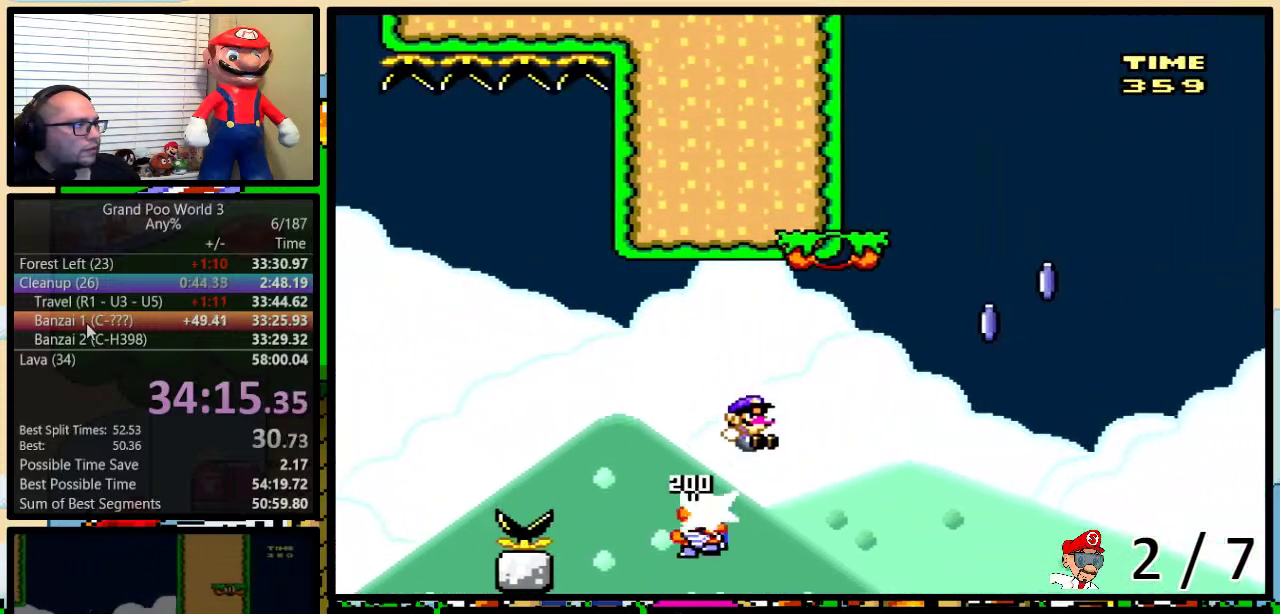
{"buttons": ["A", "Y", "DPAD_UP", "DPAD_RIGHT"], "events": [[83, "B", "up"], [400, "A", "down"]]}
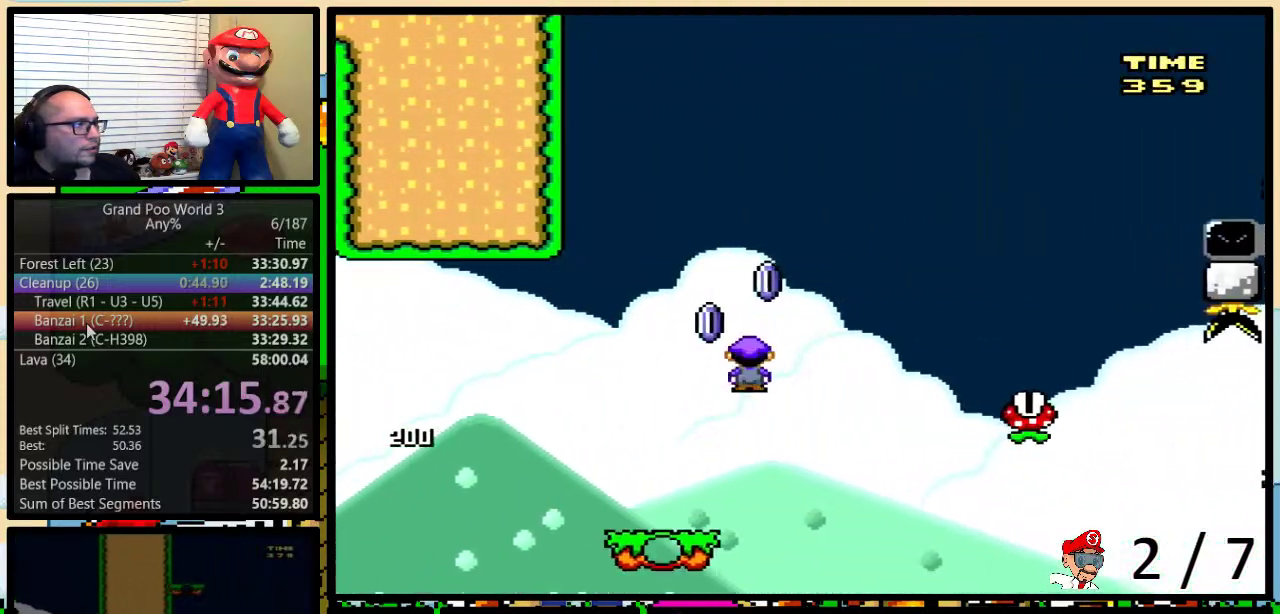
{"buttons": ["A", "Y", "DPAD_UP", "DPAD_RIGHT"], "events": [[267, "A", "up"], [400, "A", "down"]]}
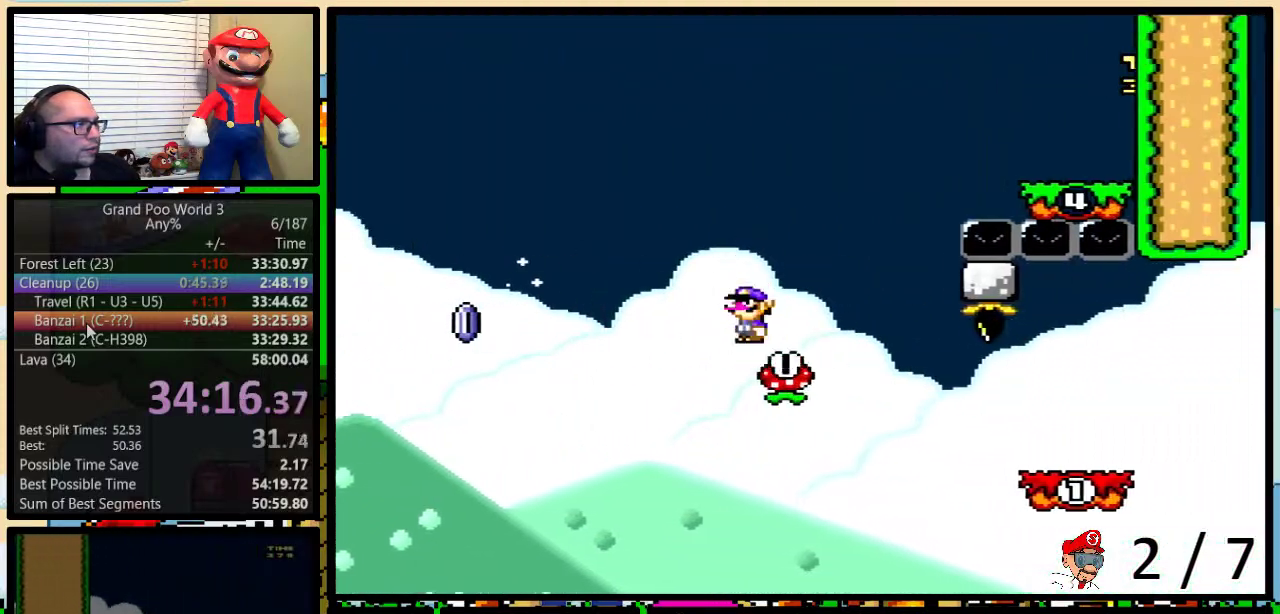
{"buttons": ["Y", "DPAD_LEFT"], "events": [[383, "A", "up"], [417, "DPAD_UP", "up"], [483, "DPAD_RIGHT", "up"], [500, "DPAD_LEFT", "down"]]}
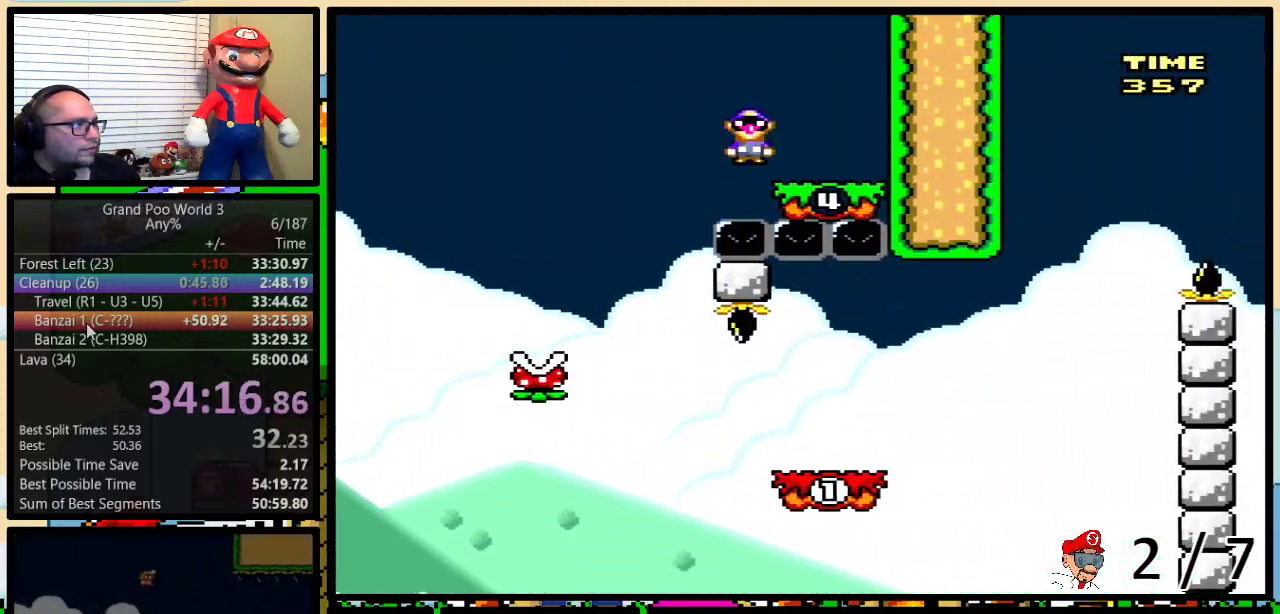
{"buttons": ["Y", "DPAD_LEFT"], "events": [[133, "A", "down"], [417, "A", "up"]]}
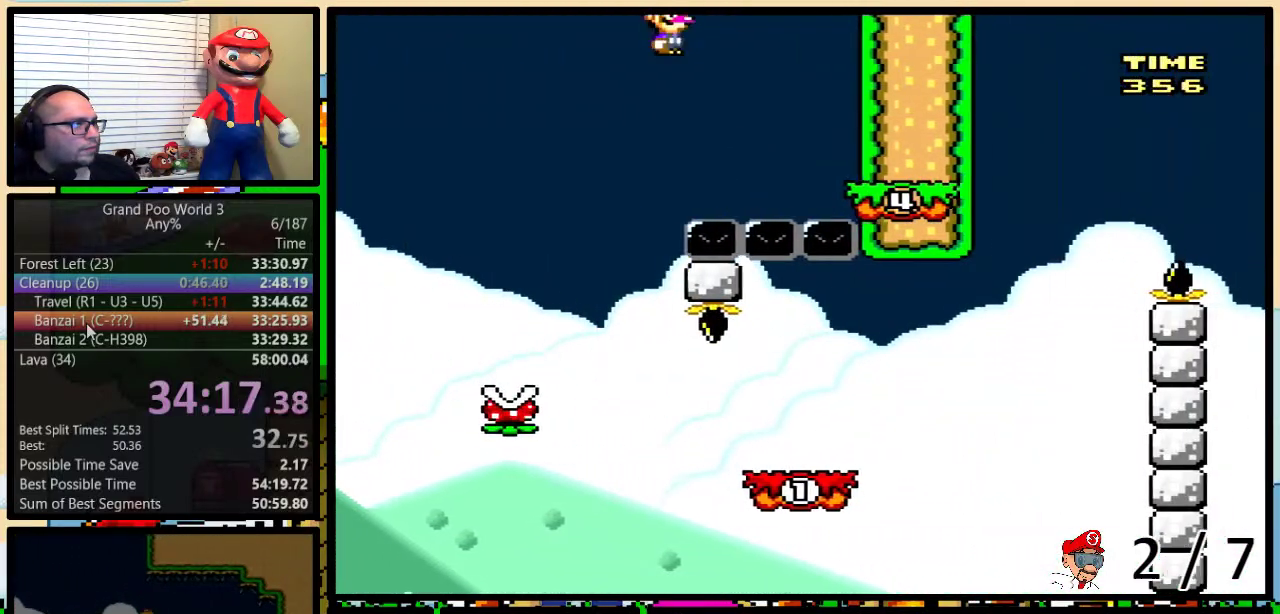
{"buttons": ["Y", "DPAD_UP", "DPAD_RIGHT"], "events": [[33, "A", "down"], [150, "A", "up"], [300, "DPAD_LEFT", "up"], [300, "DPAD_RIGHT", "down"], [417, "DPAD_UP", "down"]]}
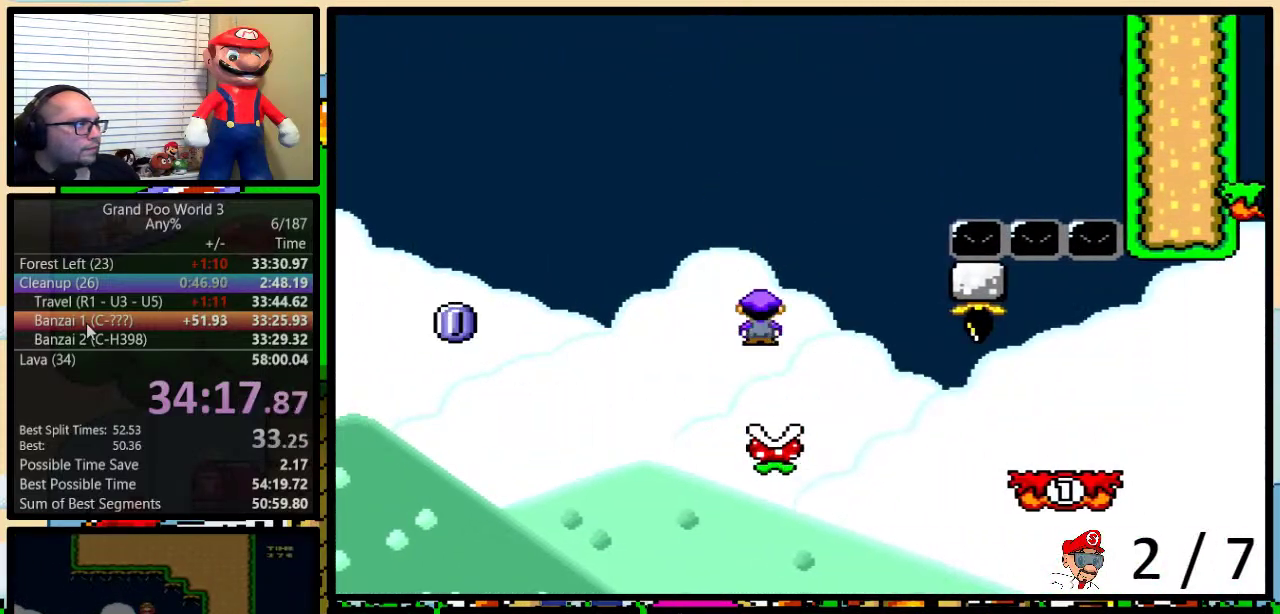
{"buttons": ["A", "Y", "DPAD_UP", "DPAD_RIGHT"], "events": [[217, "A", "down"]]}
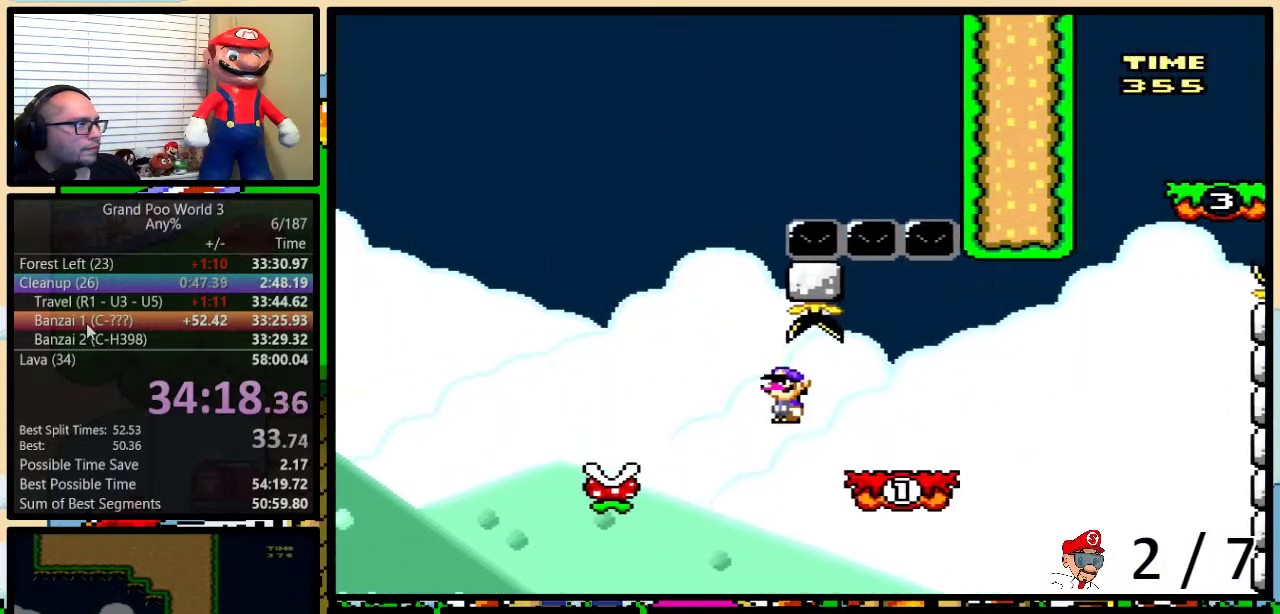
{"buttons": ["Y"], "events": [[83, "A", "up"], [83, "DPAD_UP", "up"], [167, "DPAD_LEFT", "down"], [167, "DPAD_RIGHT", "up"], [300, "DPAD_LEFT", "up"]]}
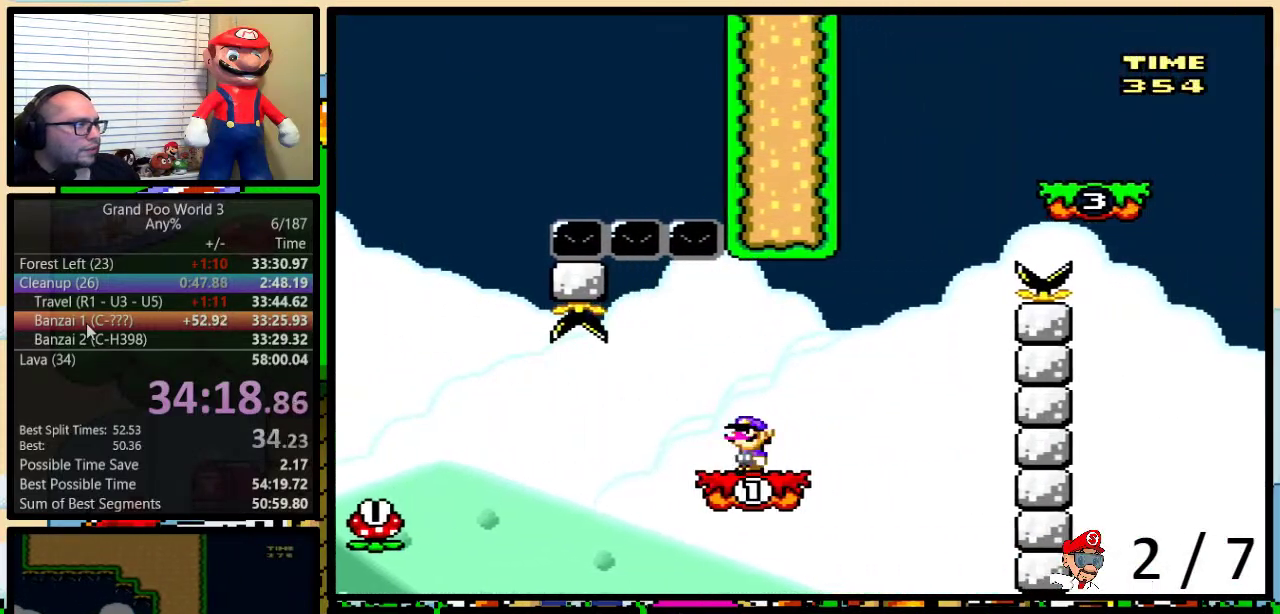
{"buttons": ["A", "Y"], "events": [[450, "A", "down"]]}
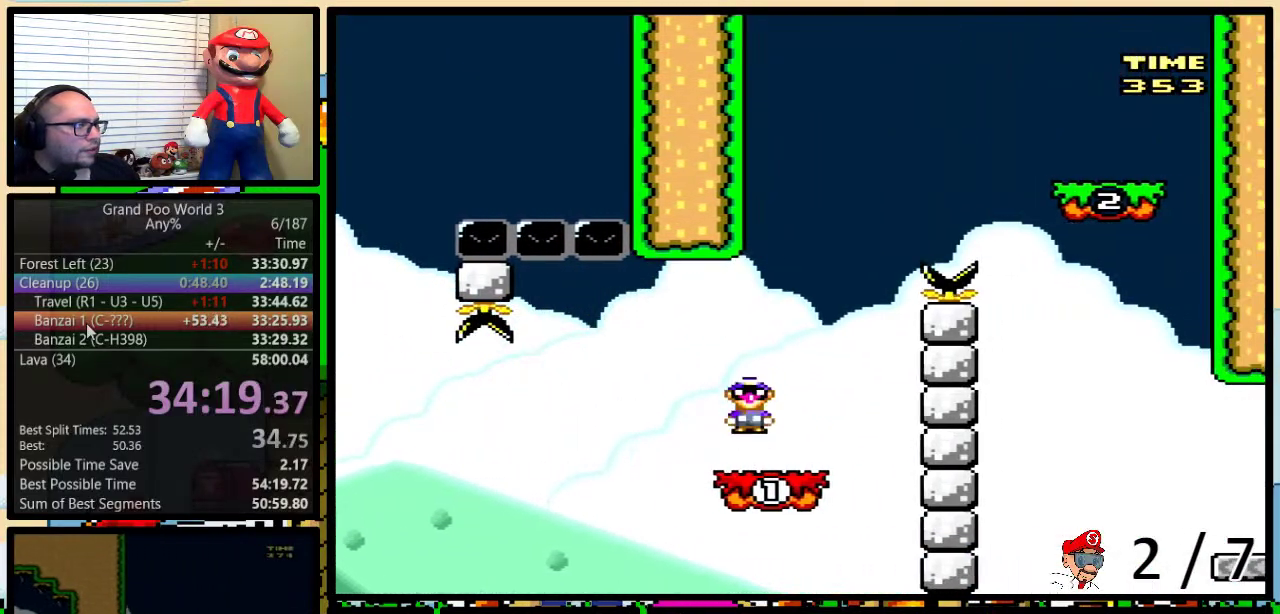
{"buttons": ["A", "Y", "DPAD_UP", "DPAD_RIGHT"], "events": [[67, "A", "up"], [67, "DPAD_RIGHT", "down"], [167, "A", "down"], [167, "DPAD_RIGHT", "up"], [350, "DPAD_RIGHT", "down"], [383, "DPAD_UP", "down"]]}
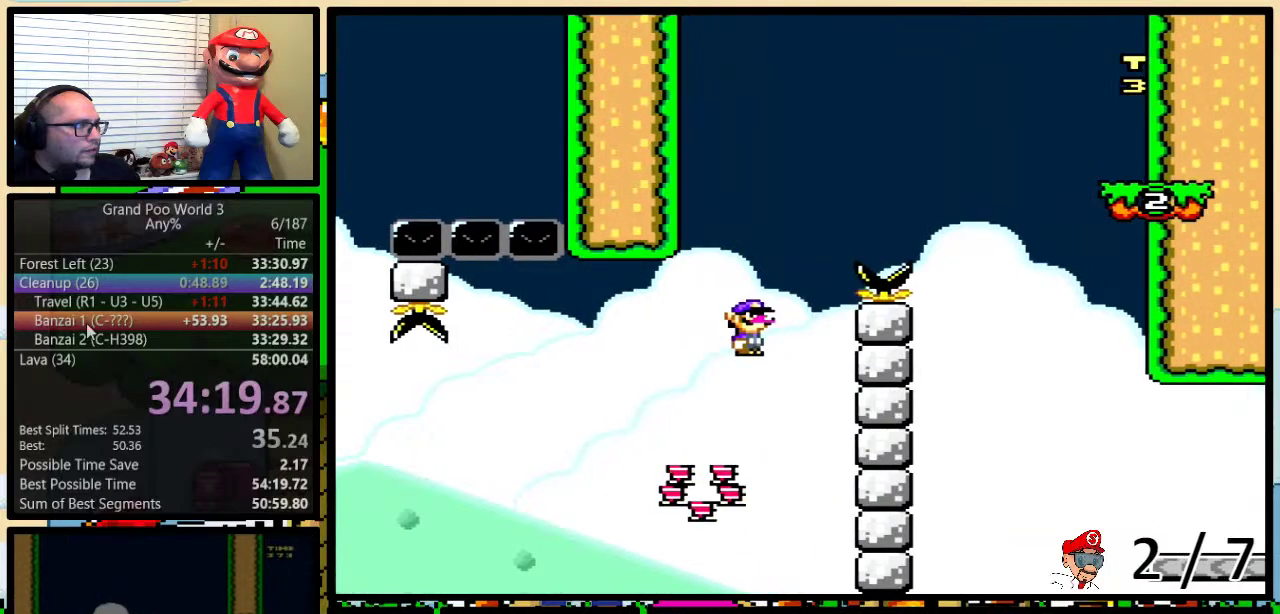
{"buttons": ["Y", "DPAD_UP", "DPAD_RIGHT"], "events": [[167, "DPAD_UP", "up"], [200, "A", "up"], [317, "DPAD_UP", "down"]]}
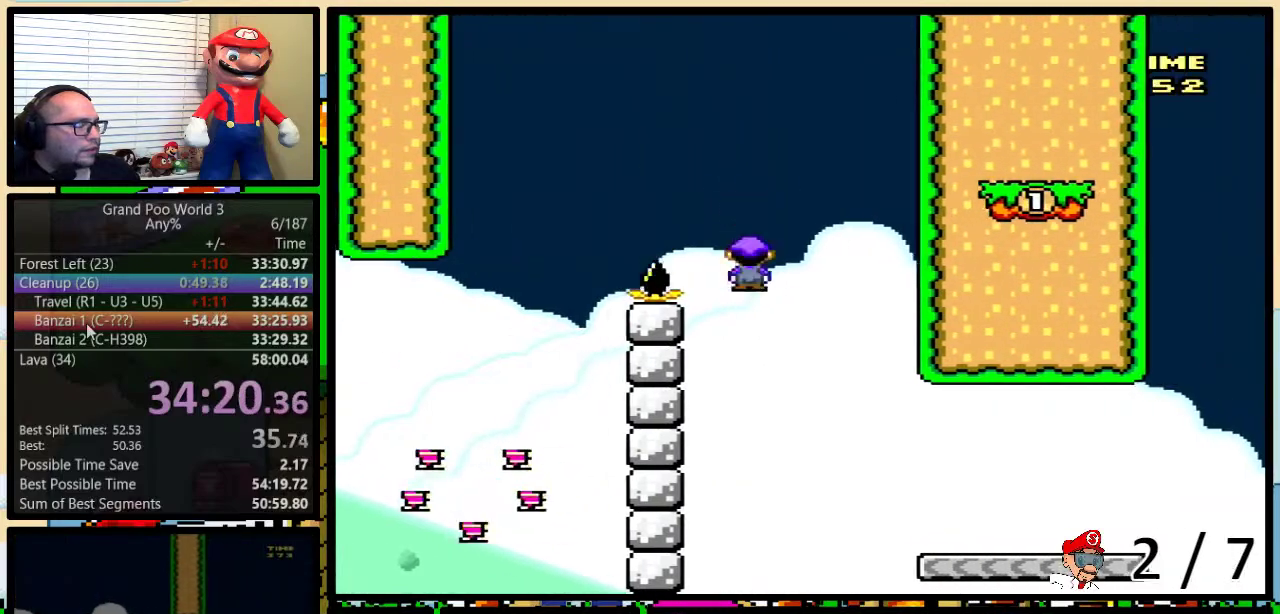
{"buttons": ["Y", "DPAD_UP", "DPAD_RIGHT"], "events": []}
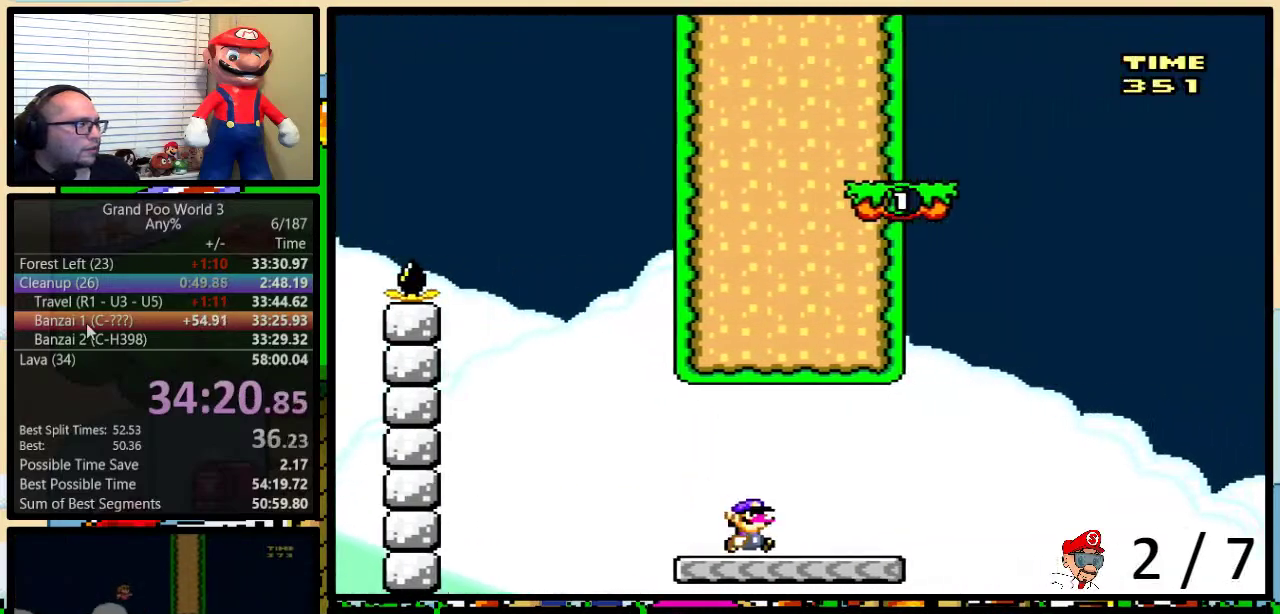
{"buttons": ["B", "Y", "DPAD_UP", "DPAD_RIGHT"], "events": [[217, "B", "down"]]}
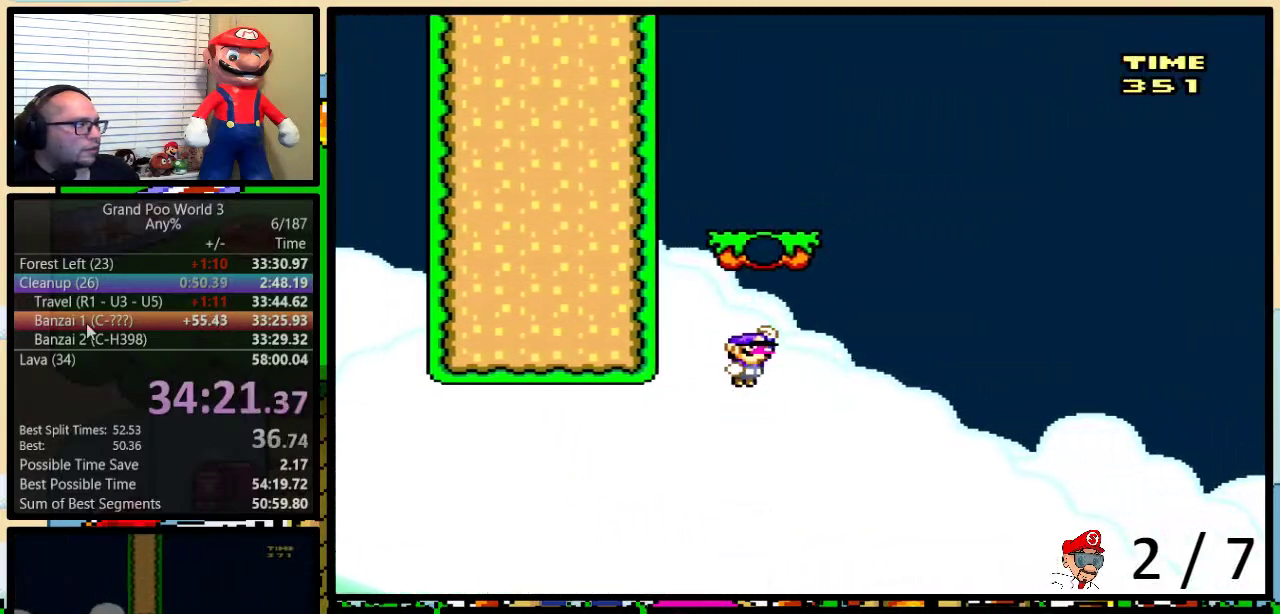
{"buttons": ["B", "Y", "DPAD_UP", "DPAD_RIGHT"], "events": [[117, "B", "up"], [250, "B", "down"]]}
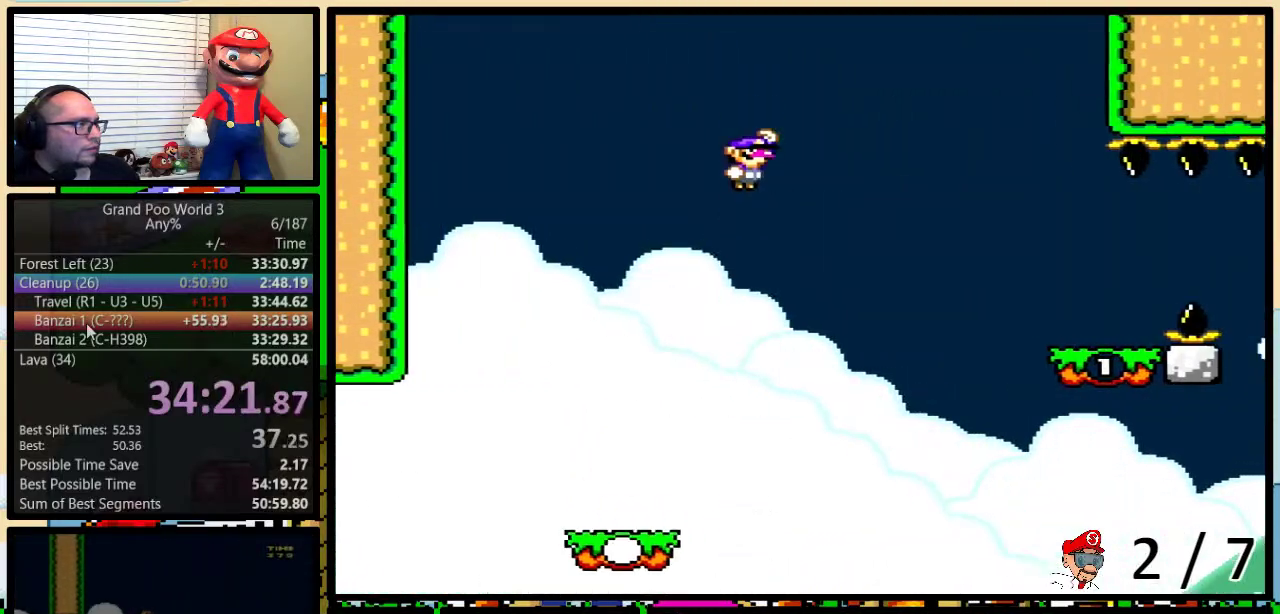
{"buttons": ["Y", "DPAD_RIGHT"], "events": [[133, "B", "up"], [183, "B", "down"], [250, "DPAD_UP", "up"], [433, "B", "up"]]}